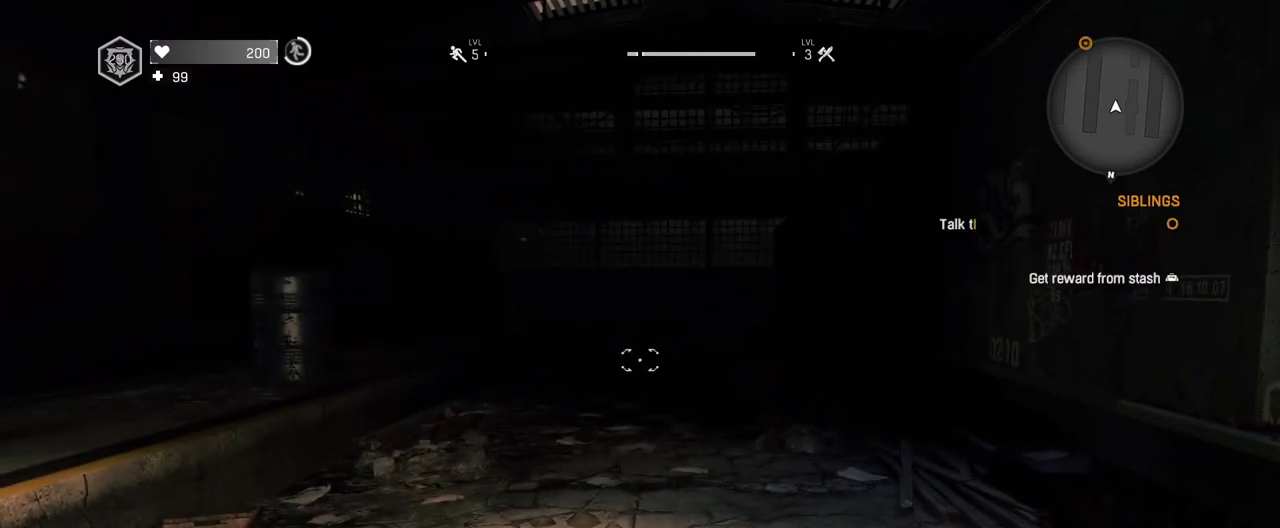
Gameplay with keyboard and mouse; each line is a JSON object with the keys and mouse buttons held at the frame after it. "events" lists presses ("down") and releases ("up") of "1", "2", "3", "4", "5", "a", "alt", "c", "caps_lock", "ctrl", "d", "down", "e", "escape", "f", "f1", "f2", "f3", "f4", "g", "h", "left", "q", "r", "return", "right", "s", "shift", "space", "t", "tab", "up", "v", "w", "x", "z", "mouse_left", "mouse_wheel" and "mouse_right" between this image and that frame as [ms after this image, input, new state], when the widget could be followed in between. "mouse_left", "mouse_wheel", "mouse_right" = the "left", "wheel", "right" buttons of the "mouse" list. No other keys are recorded. "wheel" means that the mouse wheel is clicked or scrolled. Not read: mouse_move.
{"keys": [], "mouse": [], "events": [[233, "f2", "down"], [367, "f2", "up"]]}
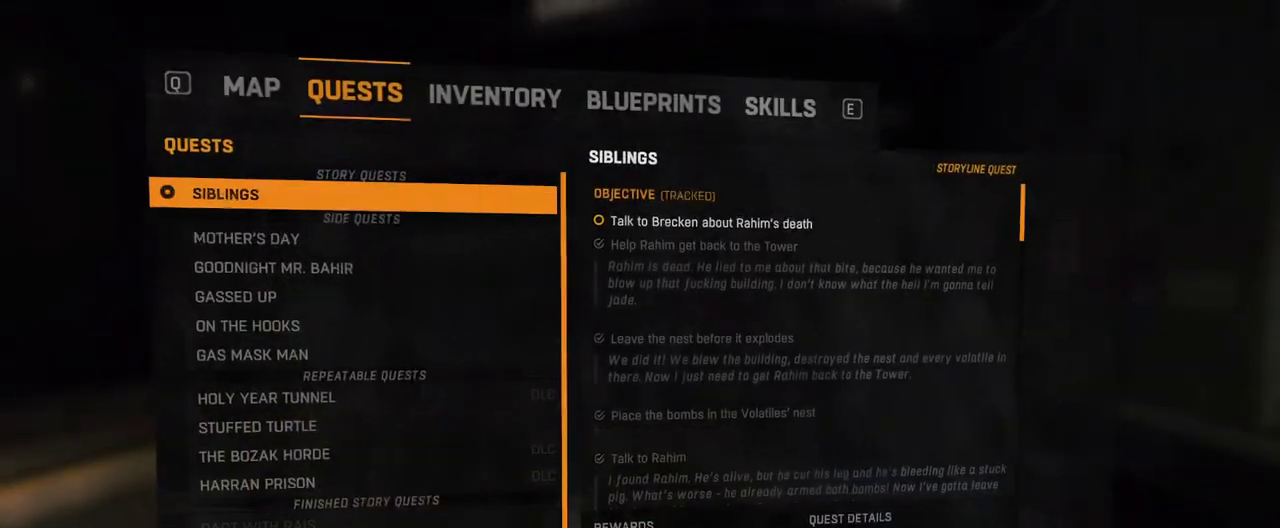
{"keys": [], "mouse": [], "events": []}
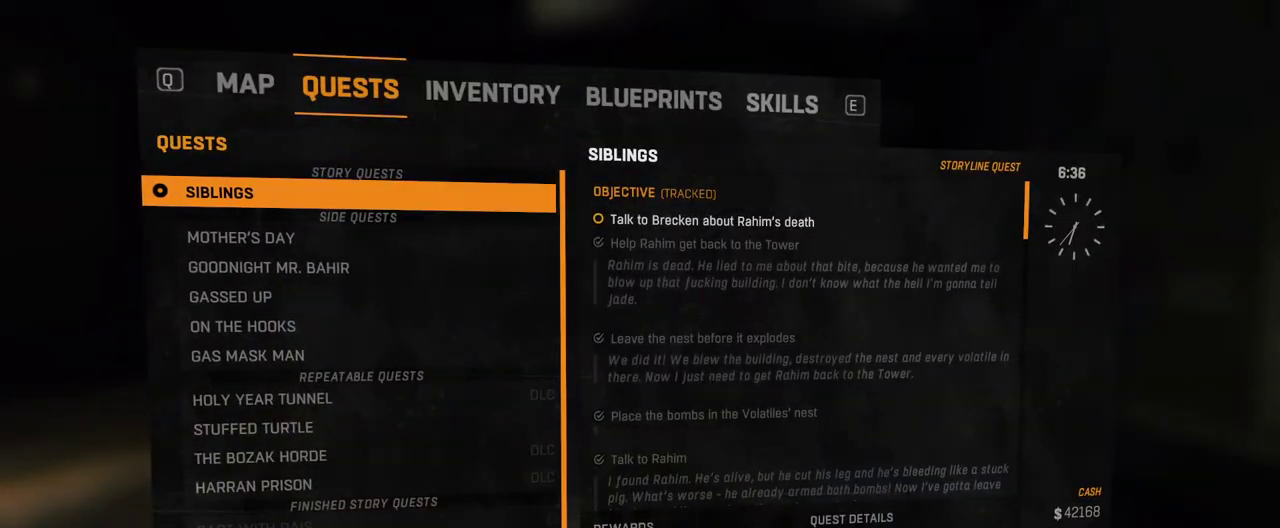
{"keys": [], "mouse": [], "events": []}
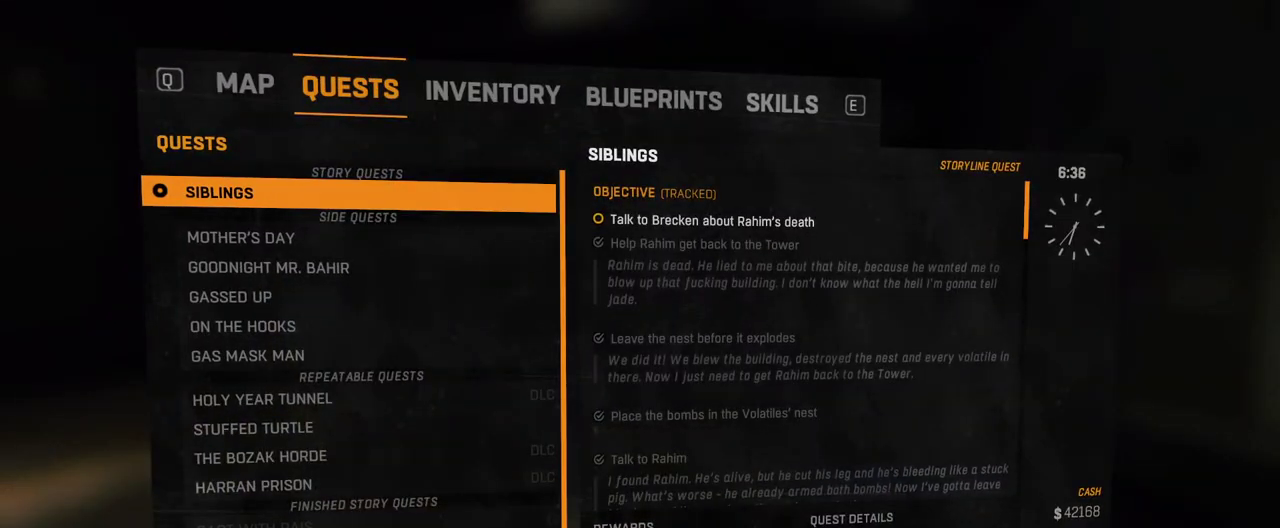
{"keys": [], "mouse": [], "events": [[183, "down", "down"], [283, "down", "up"]]}
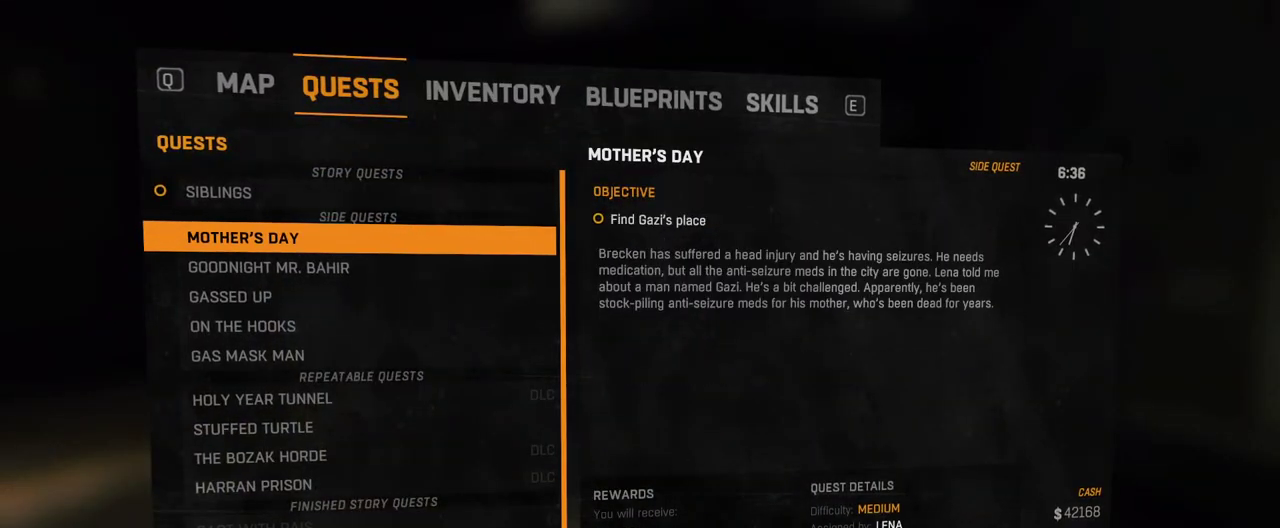
{"keys": [], "mouse": [], "events": [[250, "space", "down"], [333, "space", "up"]]}
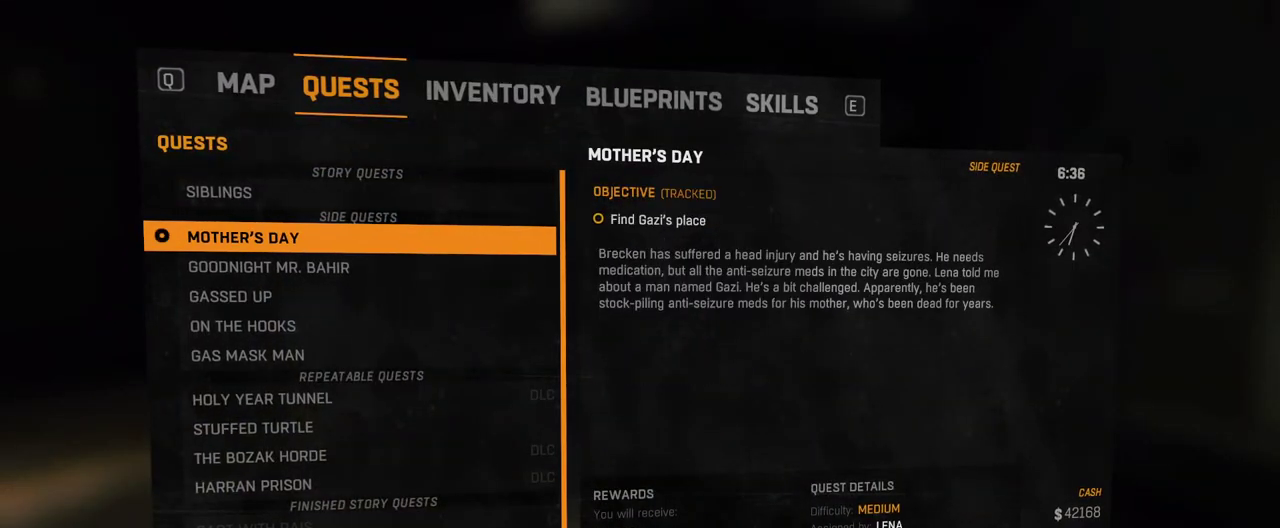
{"keys": [], "mouse": [], "events": [[350, "up", "down"], [450, "up", "up"]]}
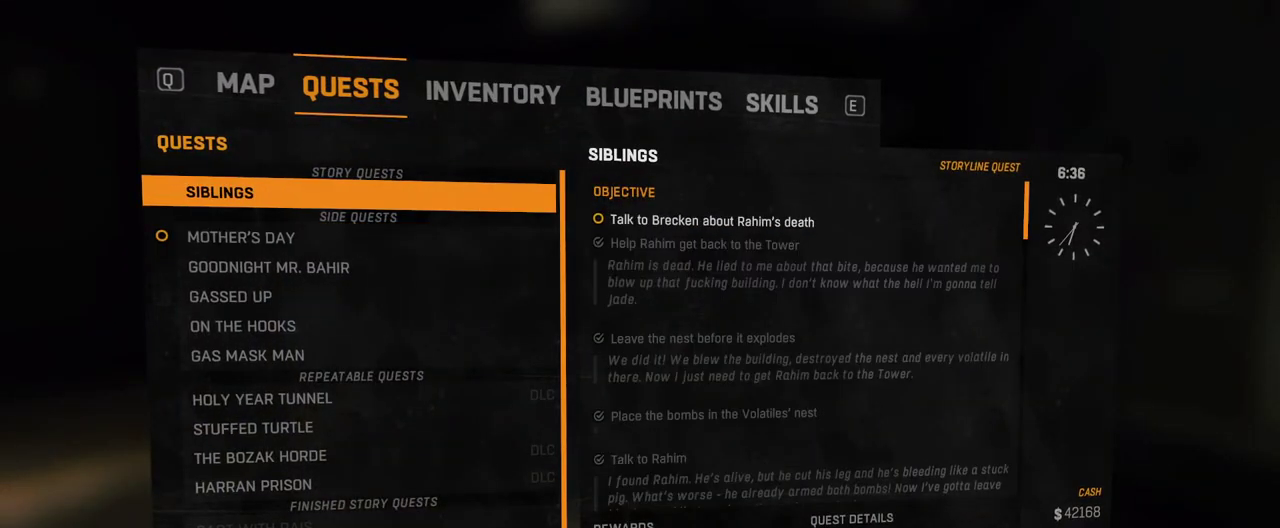
{"keys": [], "mouse": [], "events": [[83, "down", "down"], [133, "down", "up"]]}
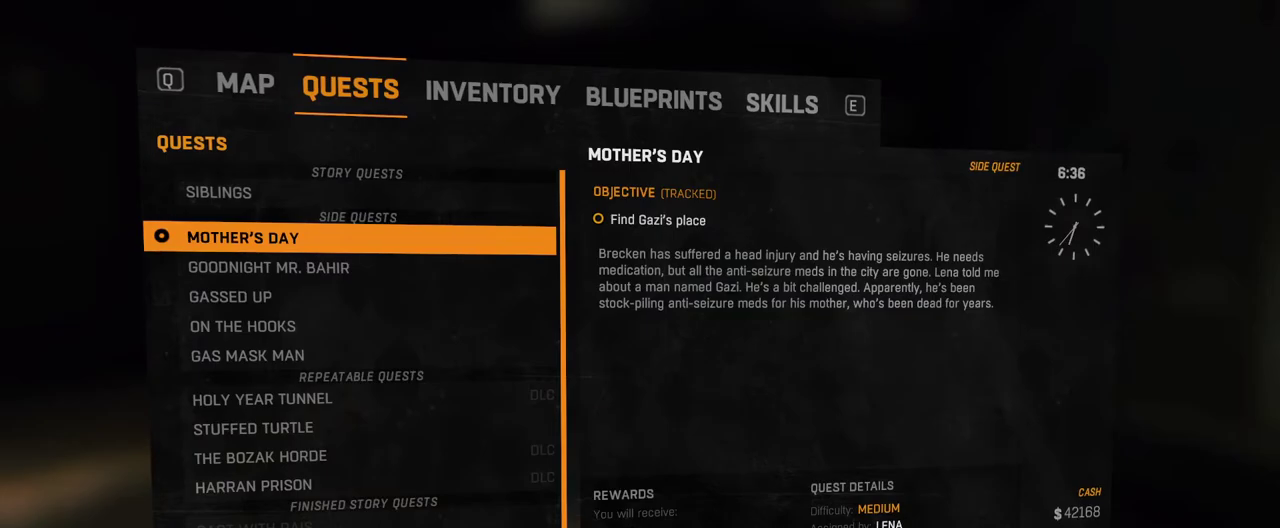
{"keys": [], "mouse": [], "events": []}
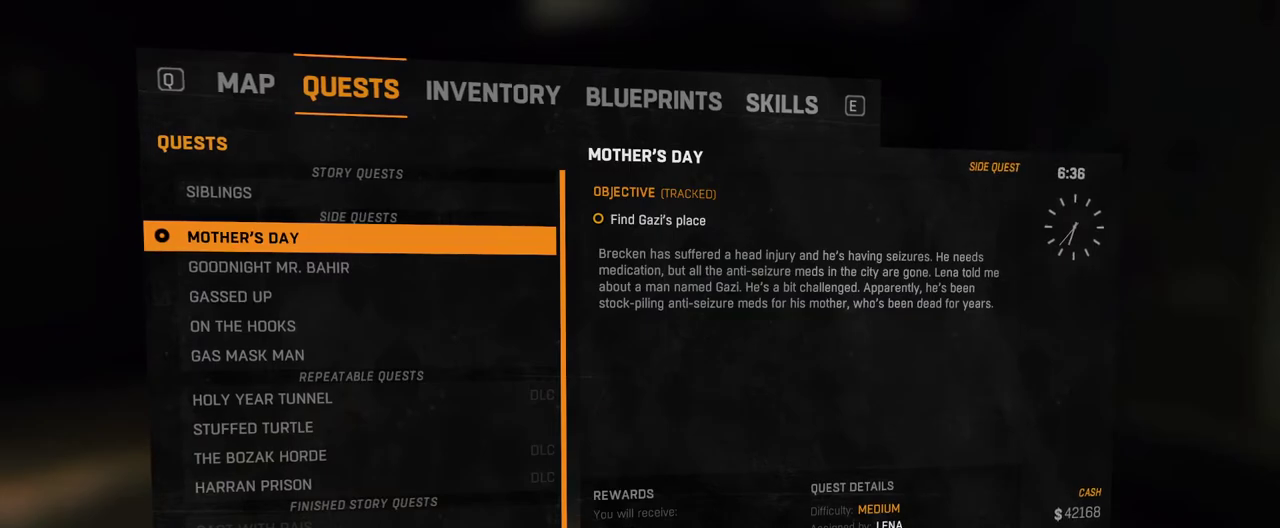
{"keys": [], "mouse": [], "events": [[300, "up", "down"], [400, "up", "up"]]}
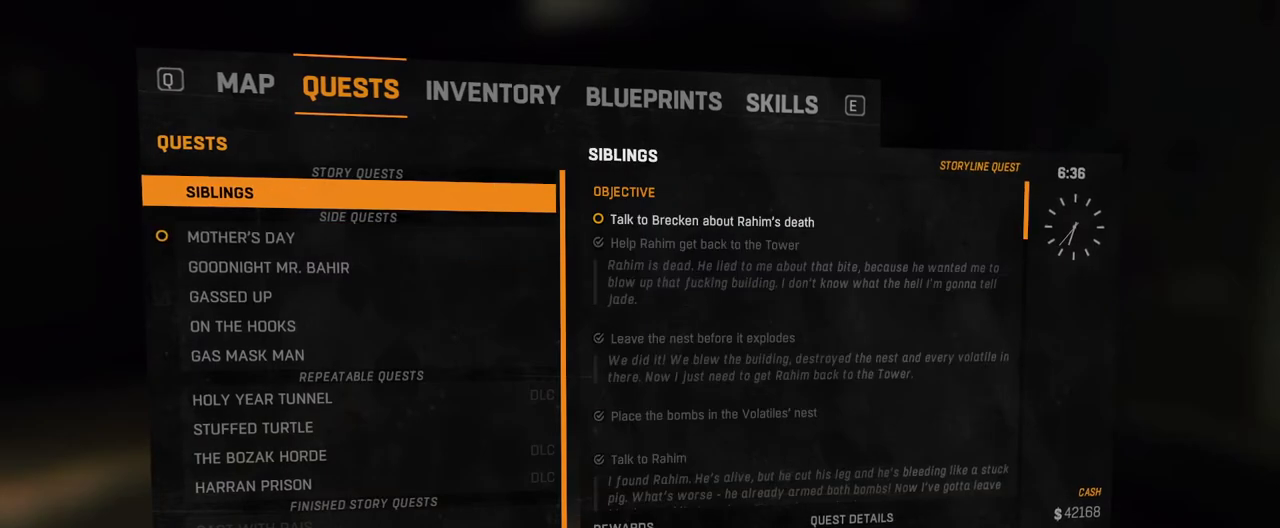
{"keys": [], "mouse": [], "events": [[133, "escape", "down"], [283, "escape", "up"]]}
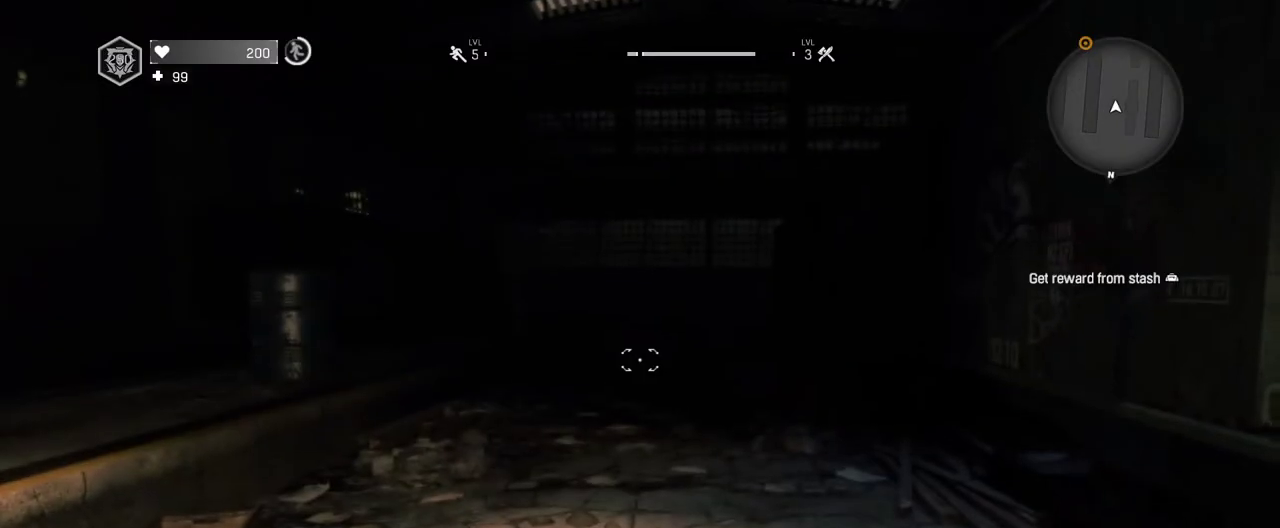
{"keys": ["escape"], "mouse": [], "events": [[483, "escape", "down"]]}
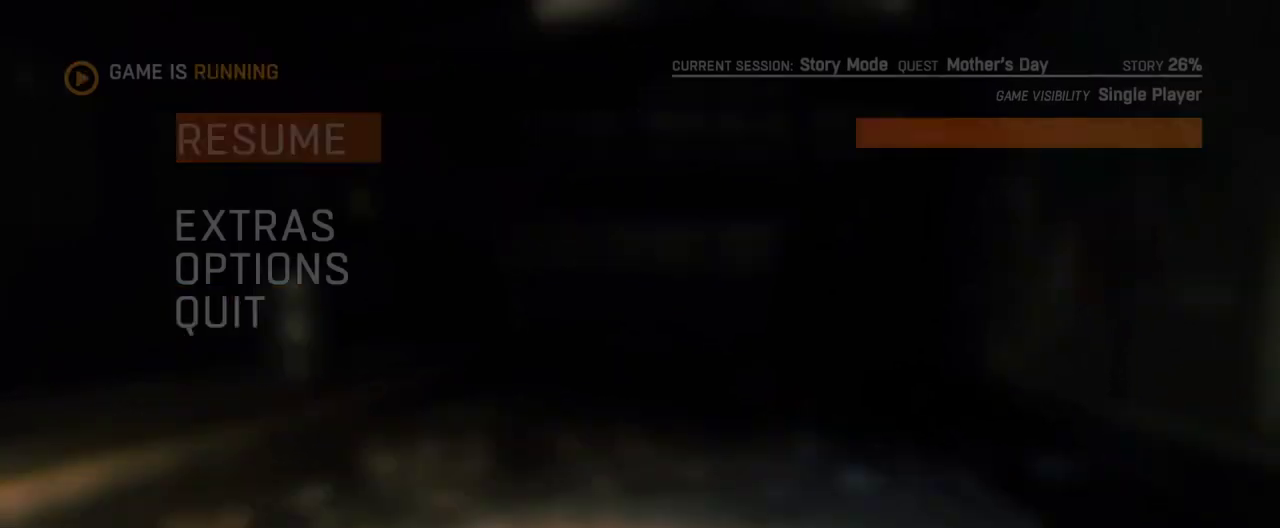
{"keys": [], "mouse": [], "events": [[33, "escape", "up"], [33, "up", "down"], [117, "up", "up"], [217, "return", "down"], [317, "return", "up"], [350, "return", "down"], [400, "return", "up"]]}
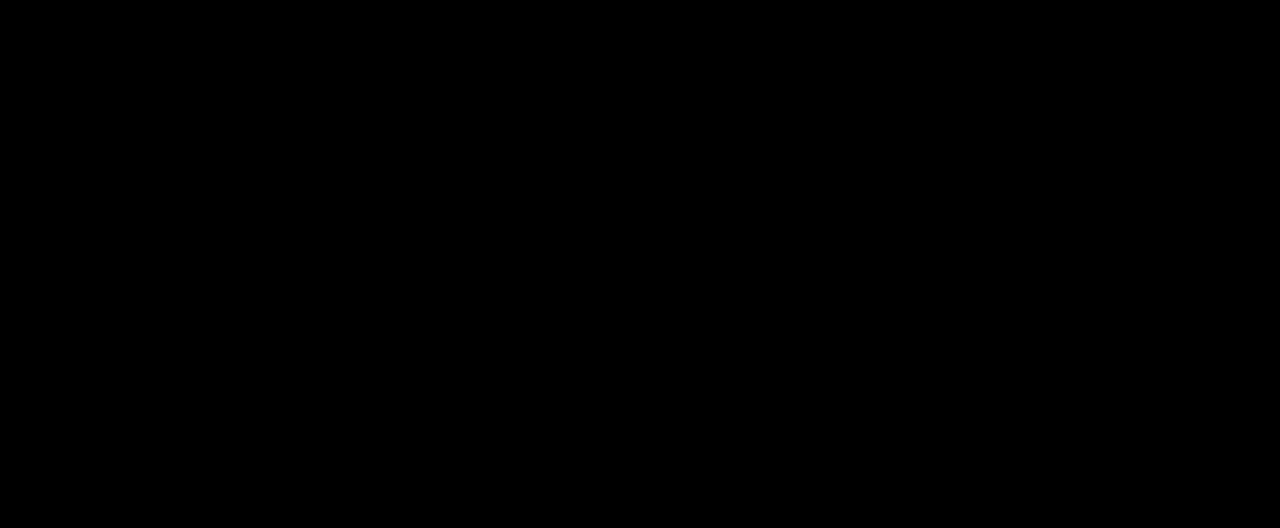
{"keys": [], "mouse": [], "events": []}
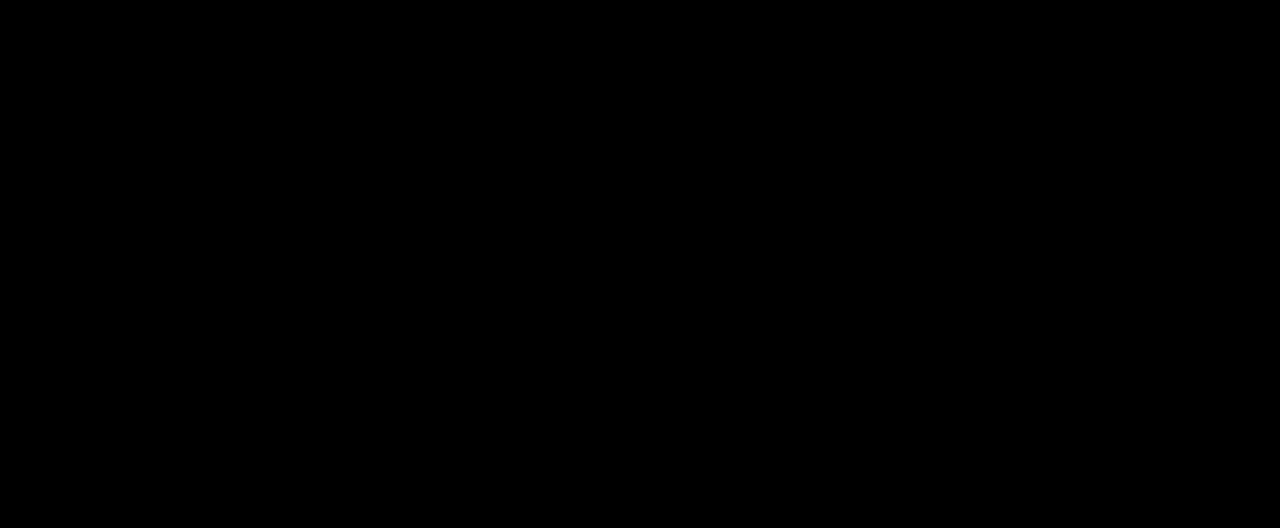
{"keys": [], "mouse": [], "events": []}
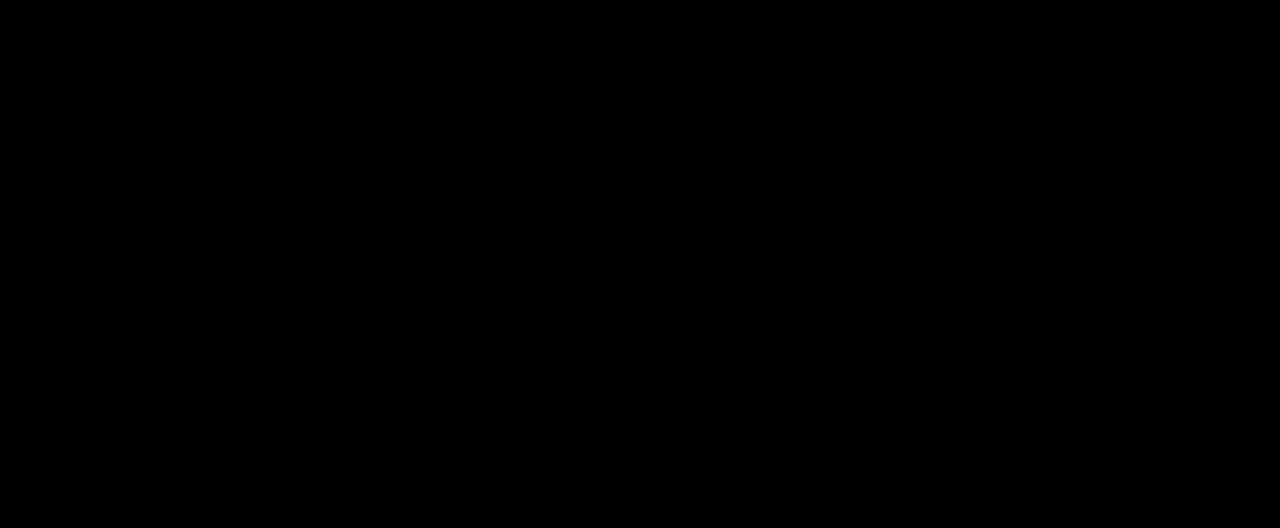
{"keys": [], "mouse": [], "events": []}
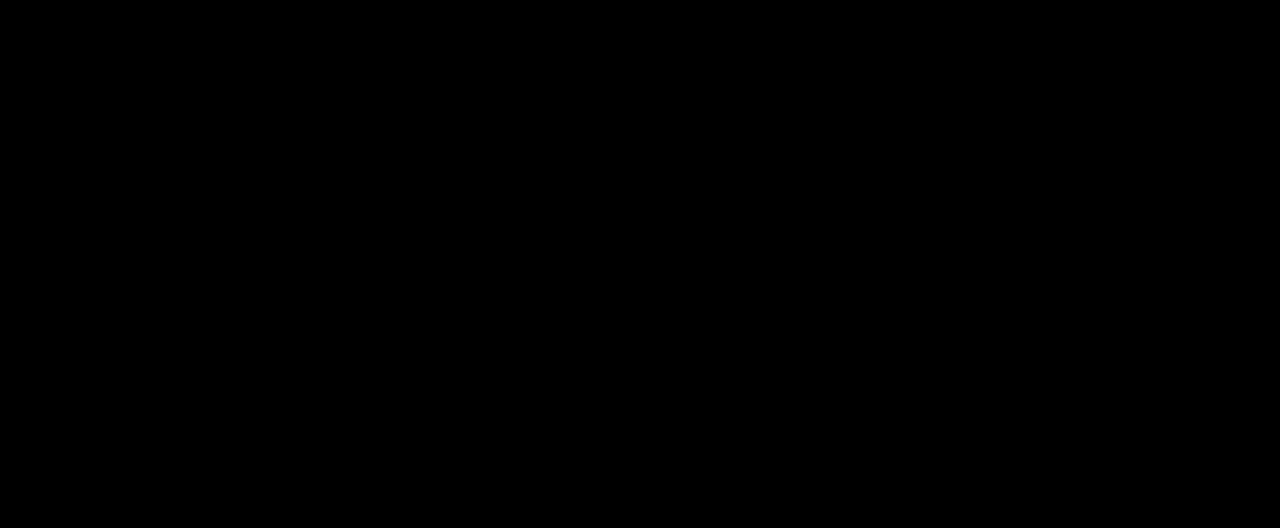
{"keys": [], "mouse": [], "events": []}
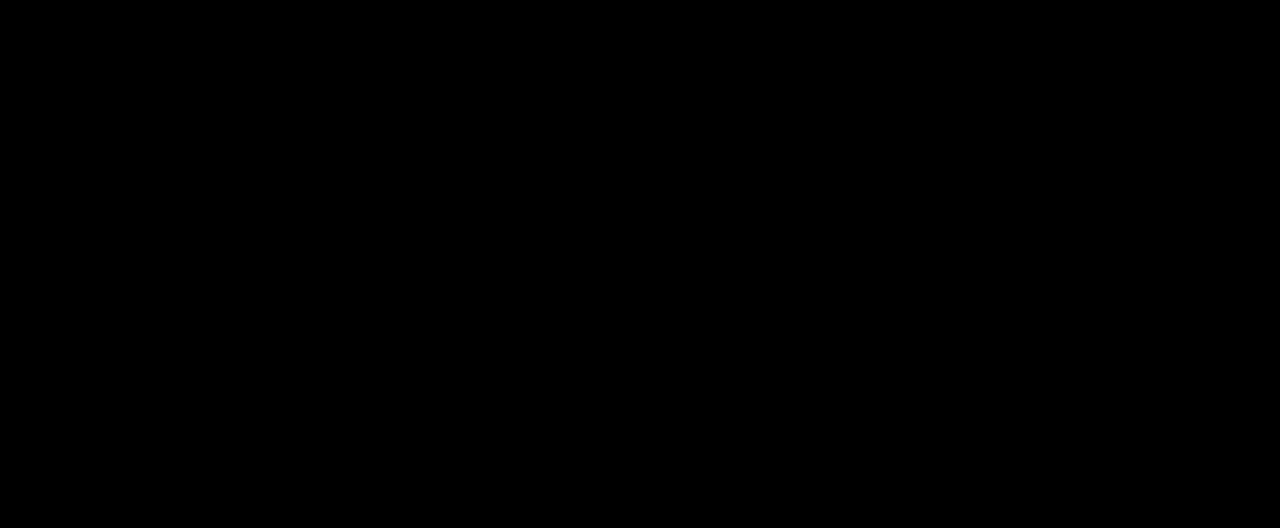
{"keys": [], "mouse": [], "events": []}
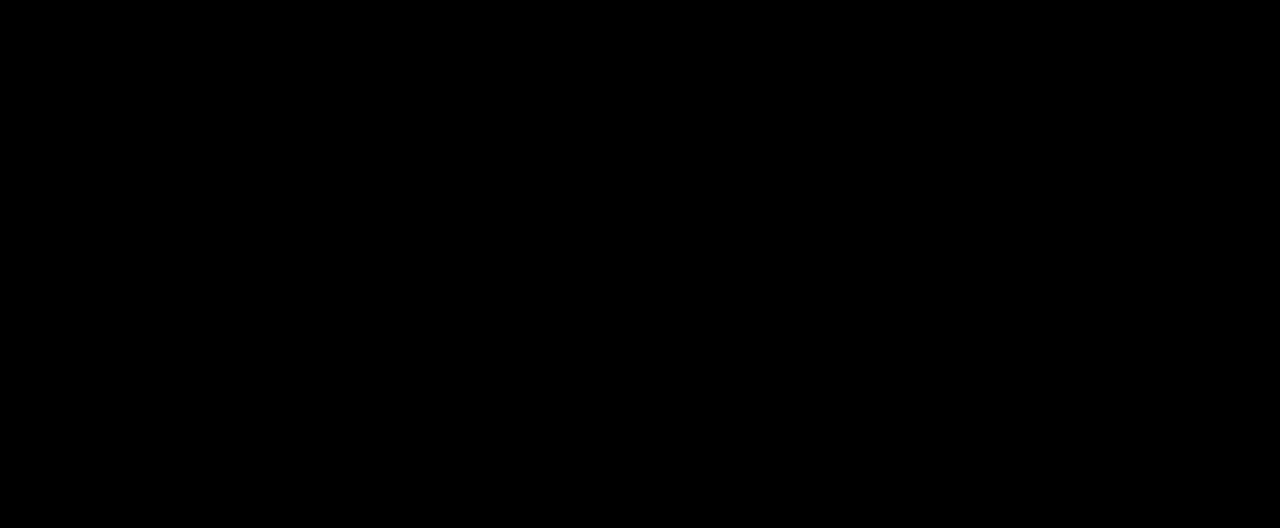
{"keys": [], "mouse": [], "events": []}
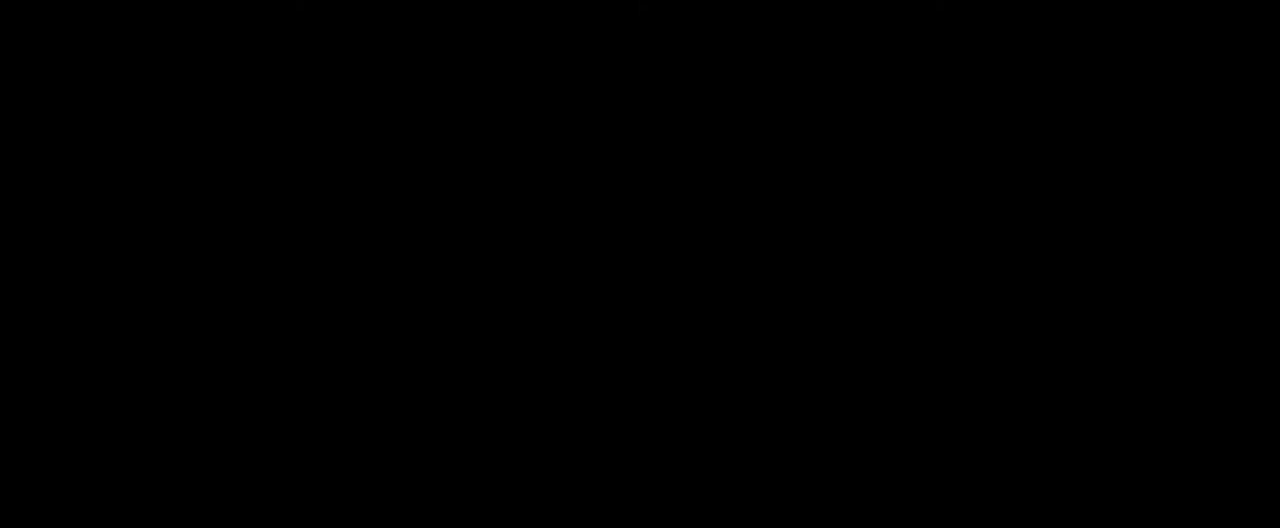
{"keys": [], "mouse": [], "events": []}
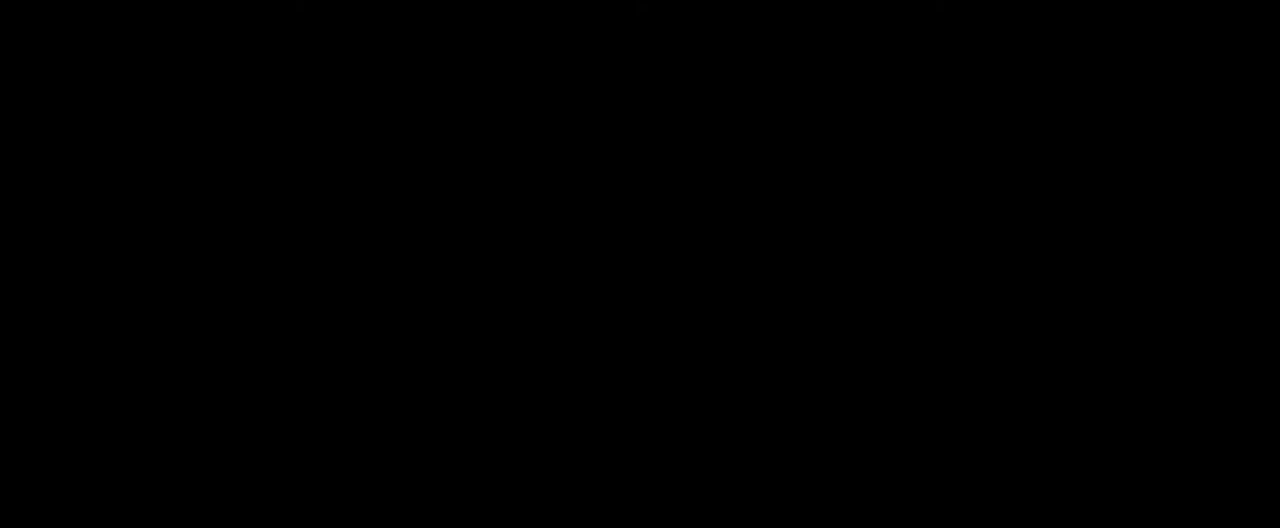
{"keys": [], "mouse": [], "events": []}
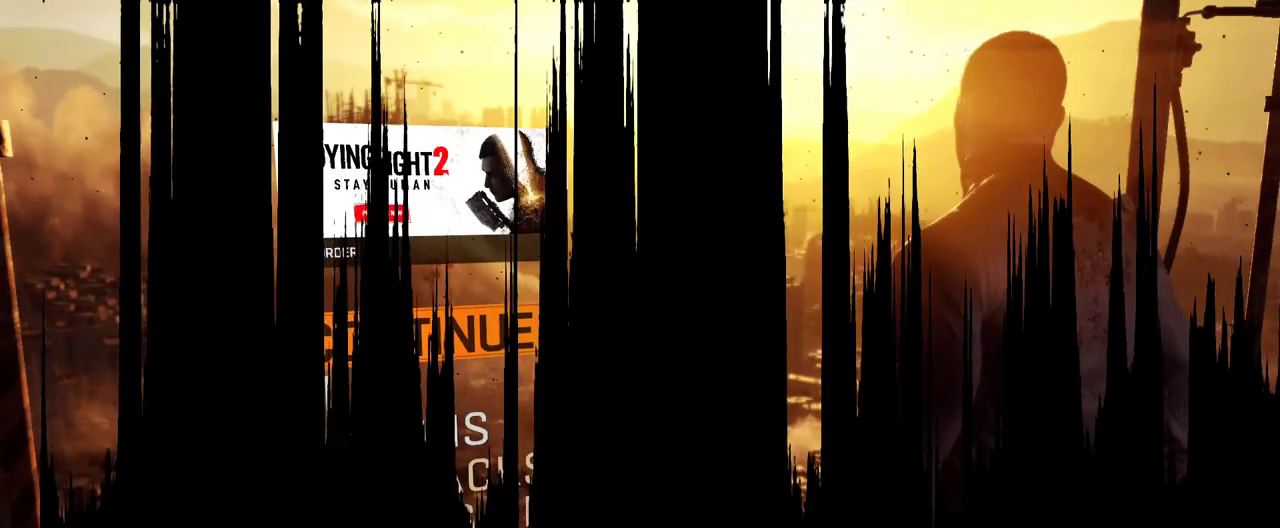
{"keys": ["space"], "mouse": [], "events": [[450, "space", "down"]]}
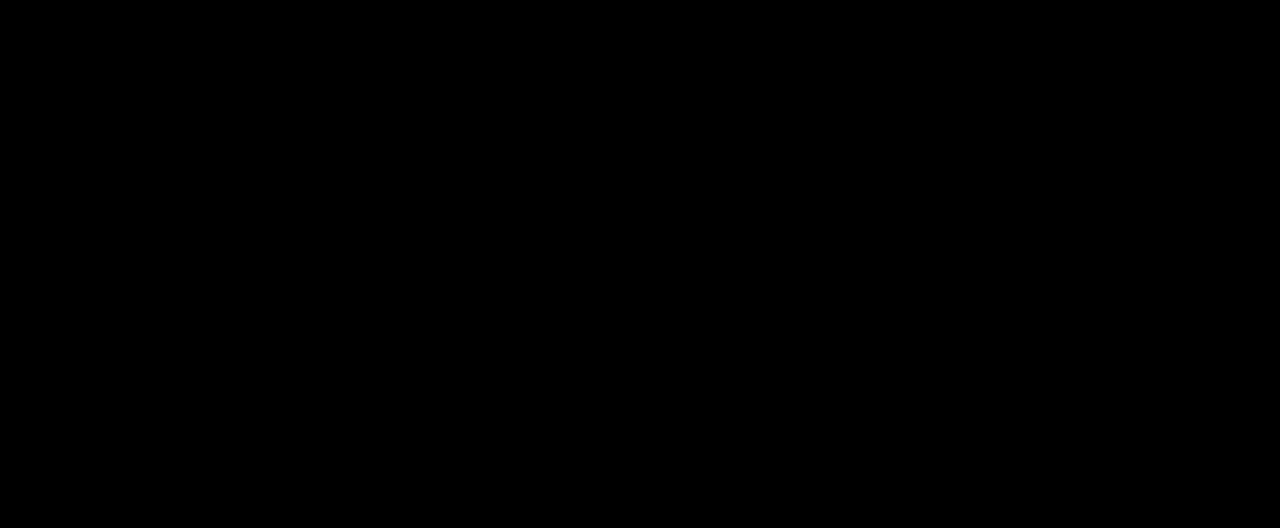
{"keys": [], "mouse": [], "events": [[83, "space", "up"]]}